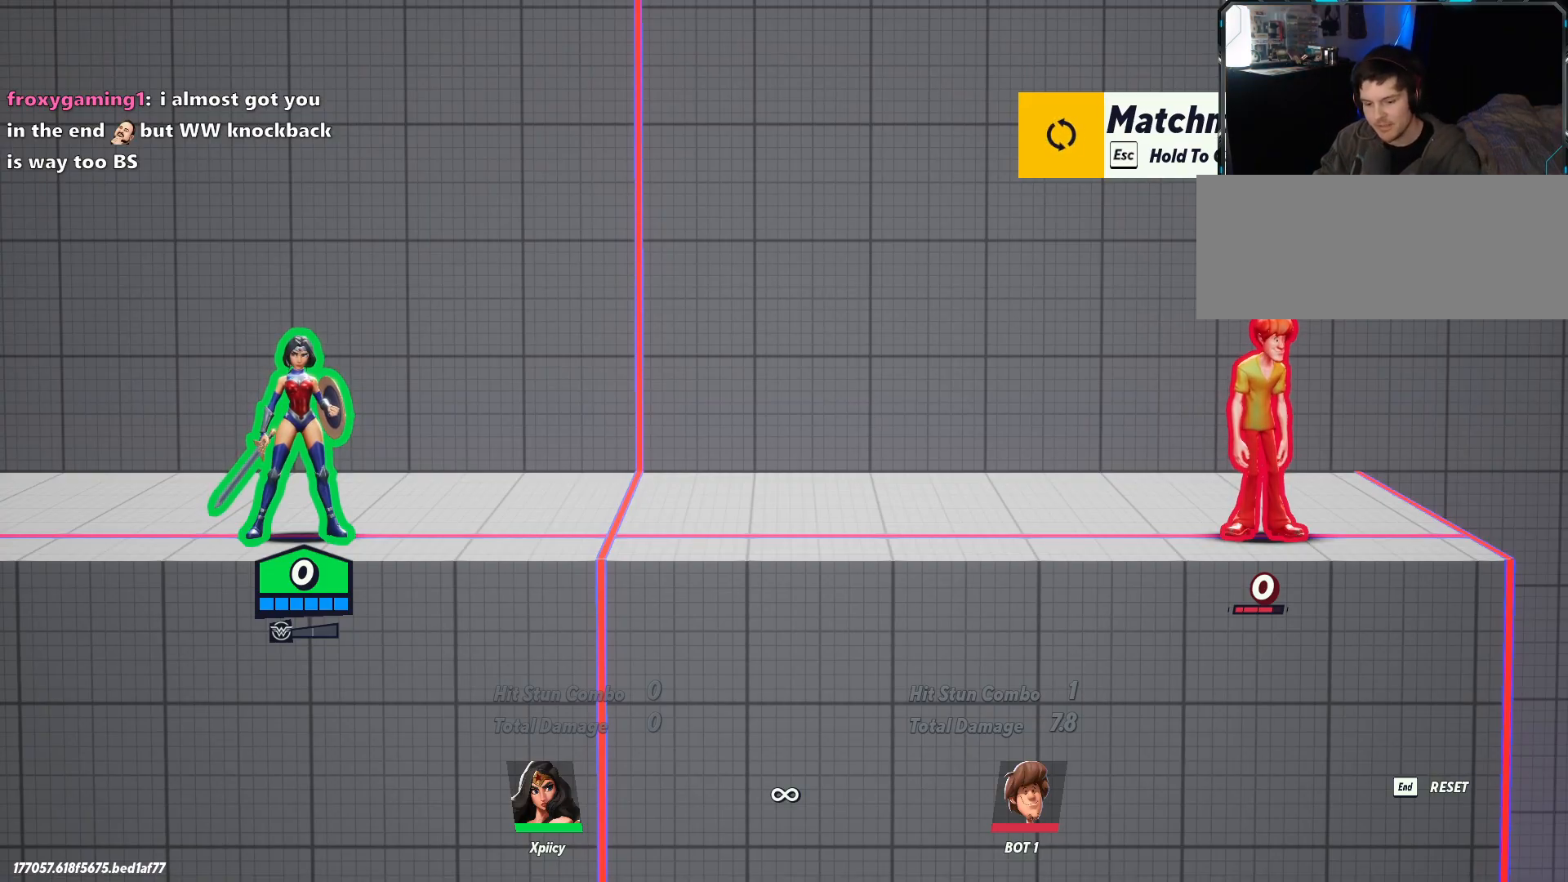
Gameplay with keyboard; each line is a JSON object with the keys held at the frame after it. "events" lists presses ("down") and releases ("up") of ".", "/", "0", "1", "2", "3", "4", "5", "6", "7", "8", "9", "a", "alt_l", "alt_r", "b", "backslash", "backspace", "c", "caps_lock", "comma", "ctrl_l", "ctrl_r", "d", "e", "equals", "f", "g", "h", "i", "j", "k", "l", "lbracket", "m", "minus", "n", "o", "p", "q", "quote", "r", "rbracket", "return", "s", "semicolon", "shift_l", "shift_r", "space", "super", "t", "tab", "tilde", "u", "v", "w", "x", "y" and "z" between this image and that frame as [ms after this image, input, new state], when the widget could be followed in between. No other keys are recorded. Mouse input is not recorded.
{"keys": ["return"], "events": [[33, "shift_r", "down"], [117, "shift_r", "up"], [500, "return", "down"]]}
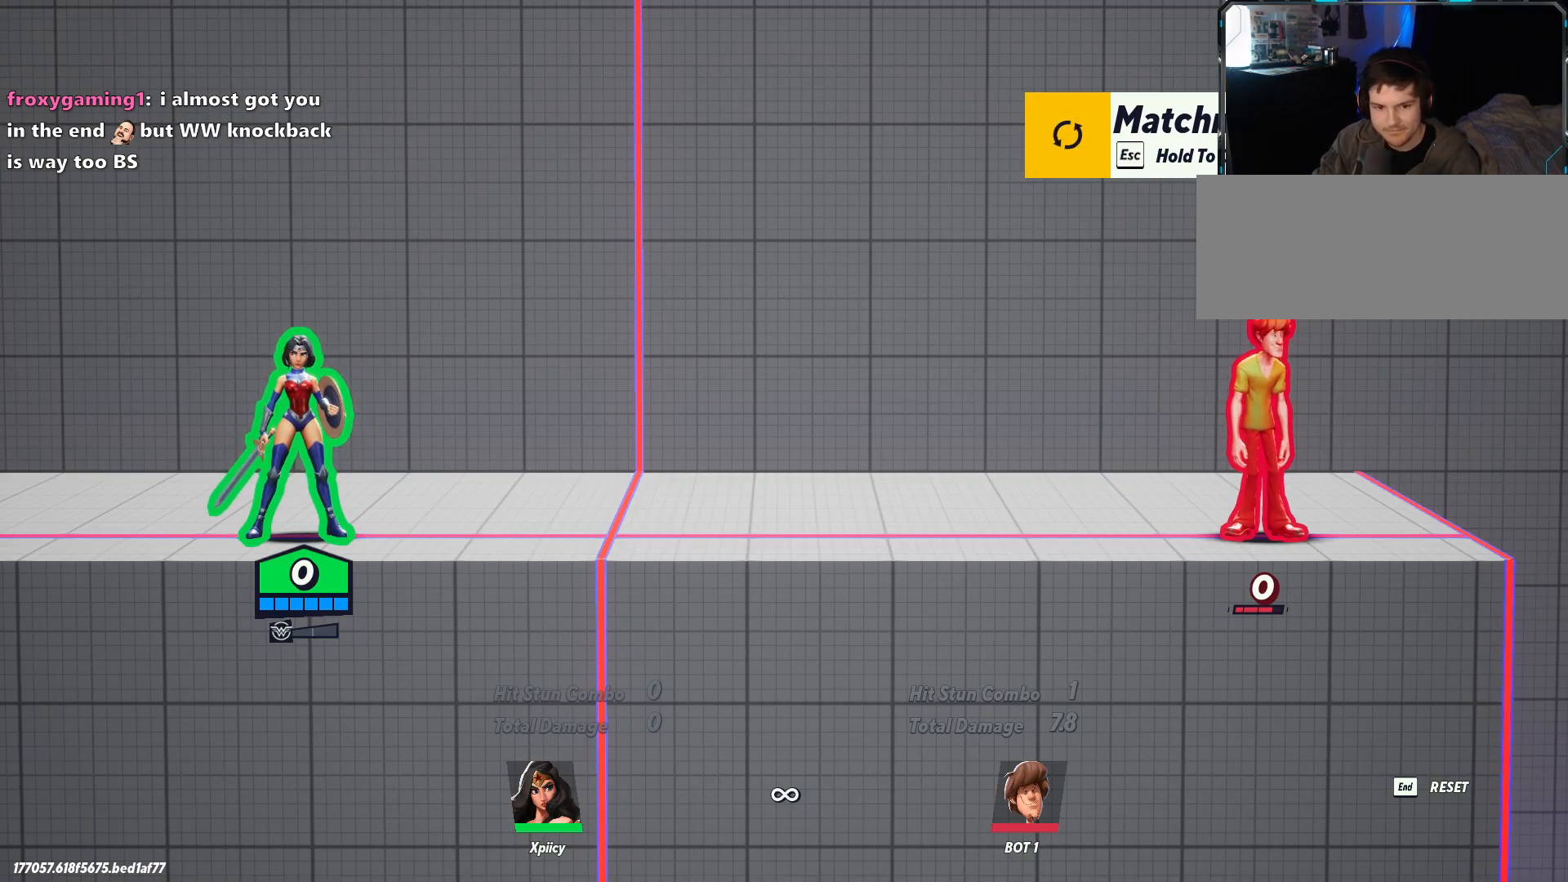
{"keys": ["d"], "events": [[83, "return", "up"], [500, "d", "down"]]}
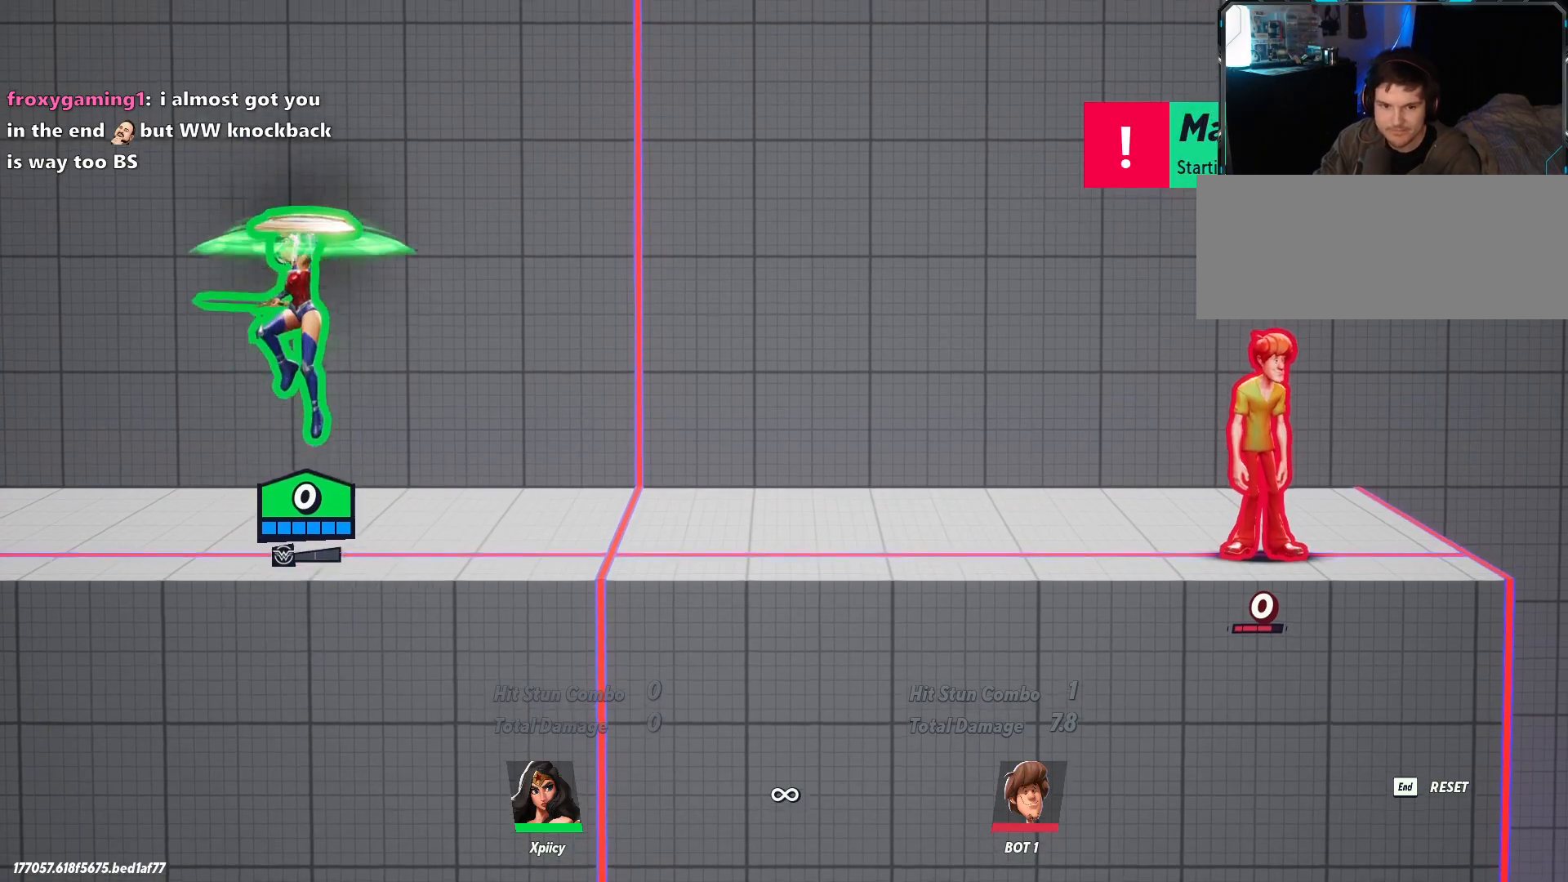
{"keys": ["d", "return"], "events": [[467, "return", "down"]]}
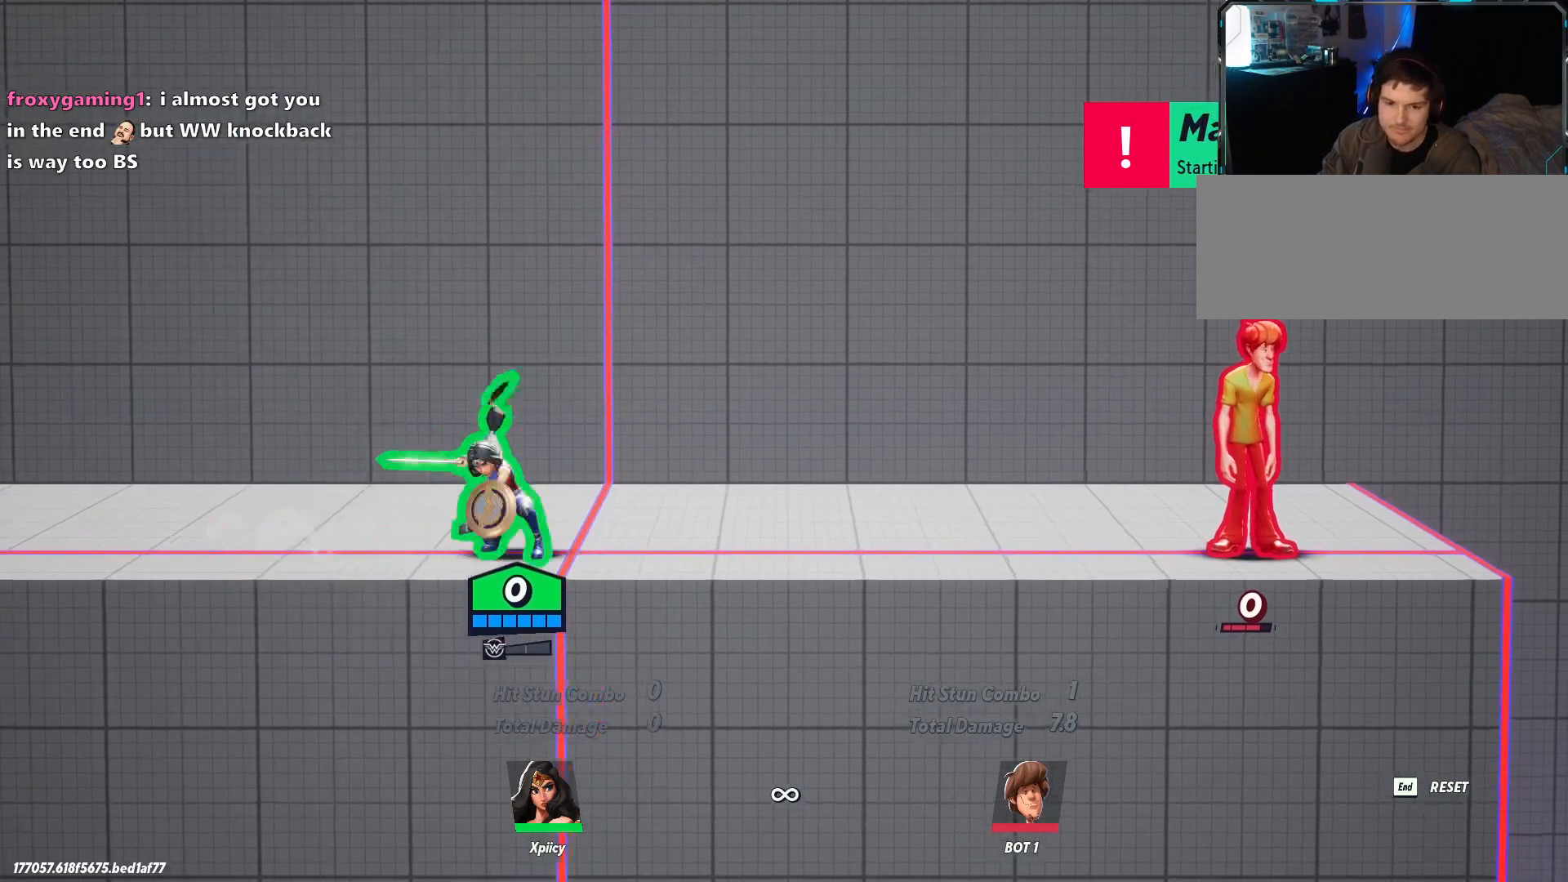
{"keys": ["d", "return"], "events": []}
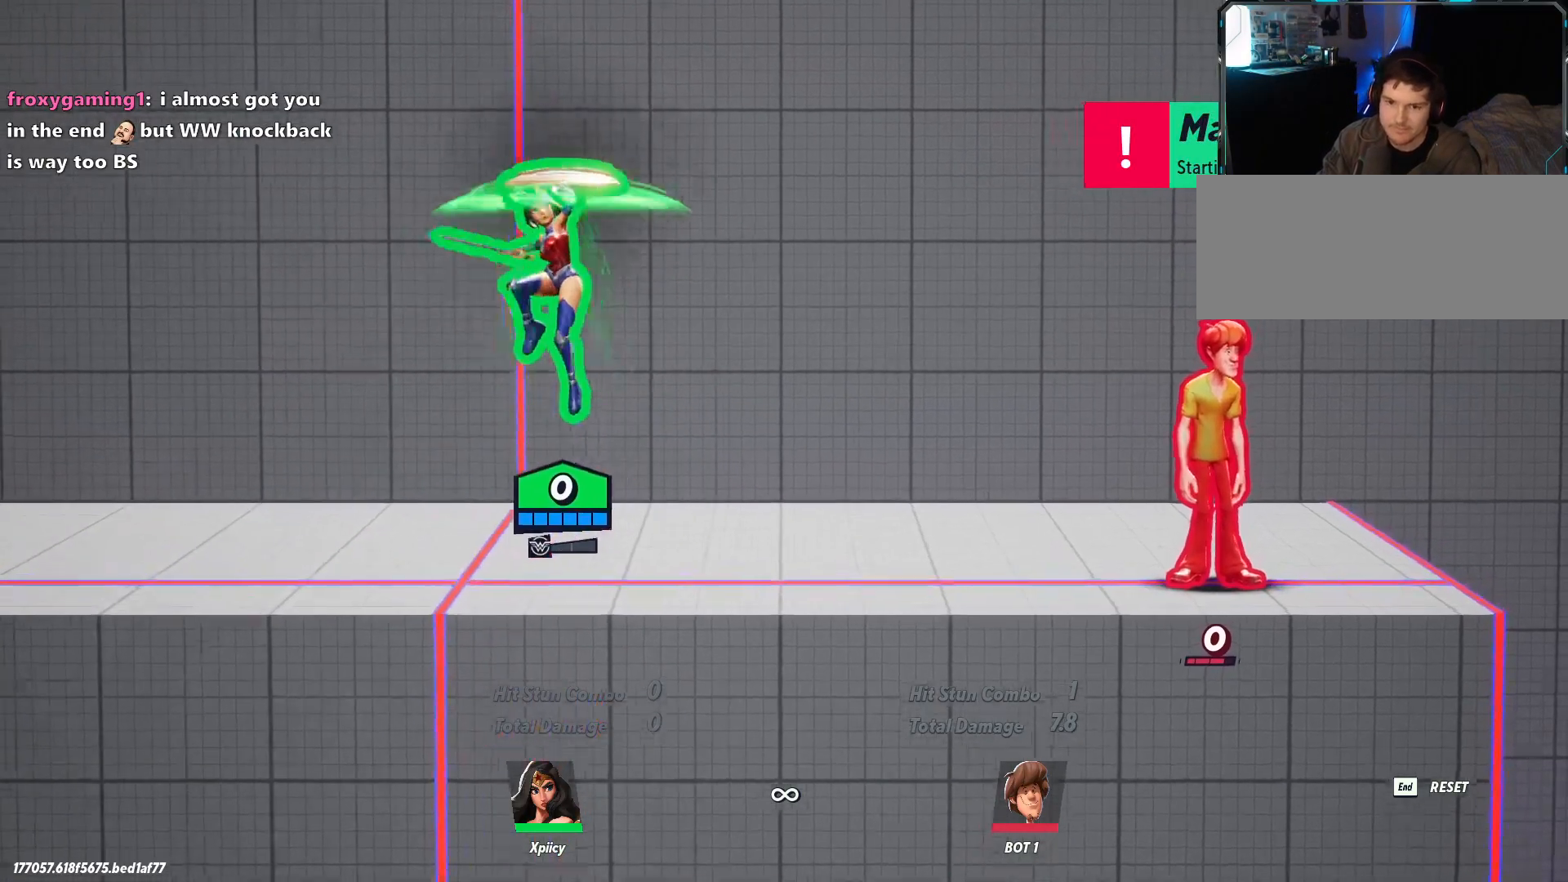
{"keys": ["d"], "events": [[500, "return", "up"]]}
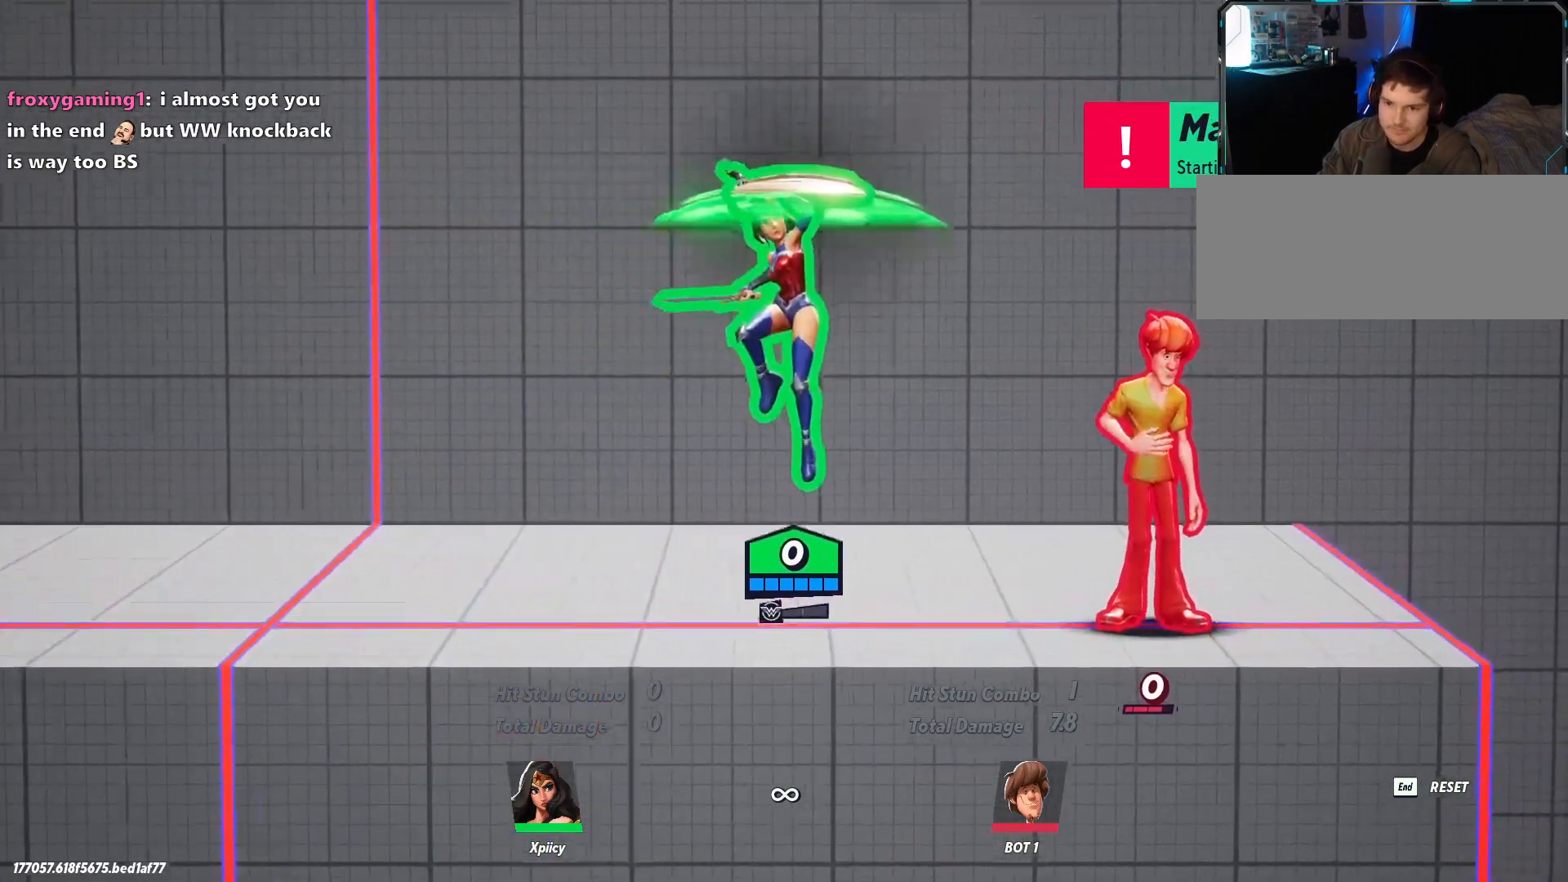
{"keys": ["d", "w"], "events": [[233, "w", "down"], [283, "return", "down"], [417, "return", "up"]]}
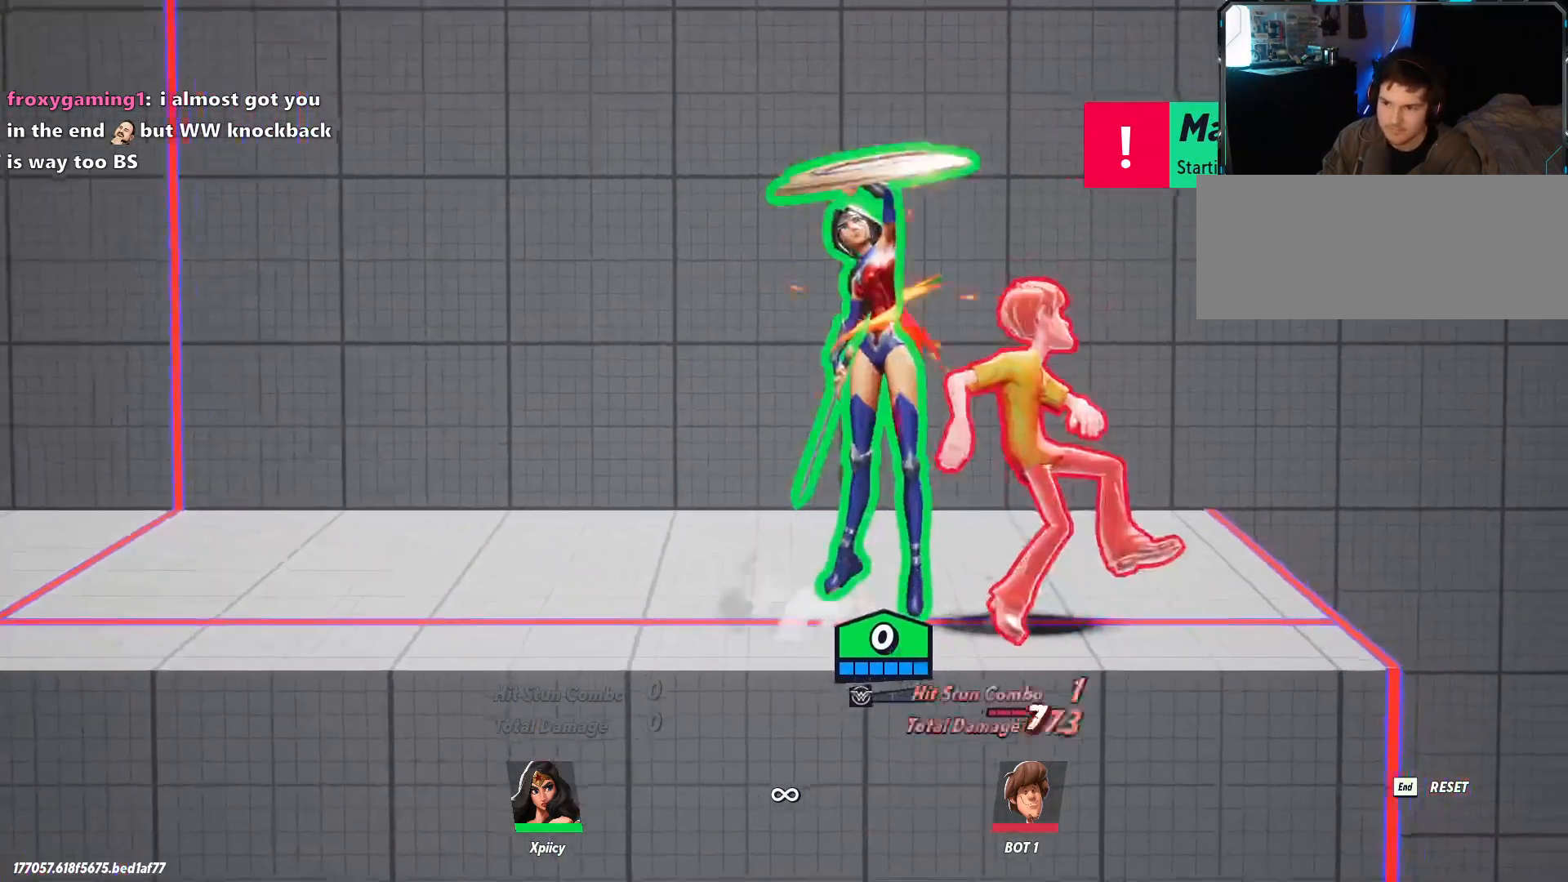
{"keys": ["a", "w"], "events": [[233, "d", "up"], [333, "a", "down"]]}
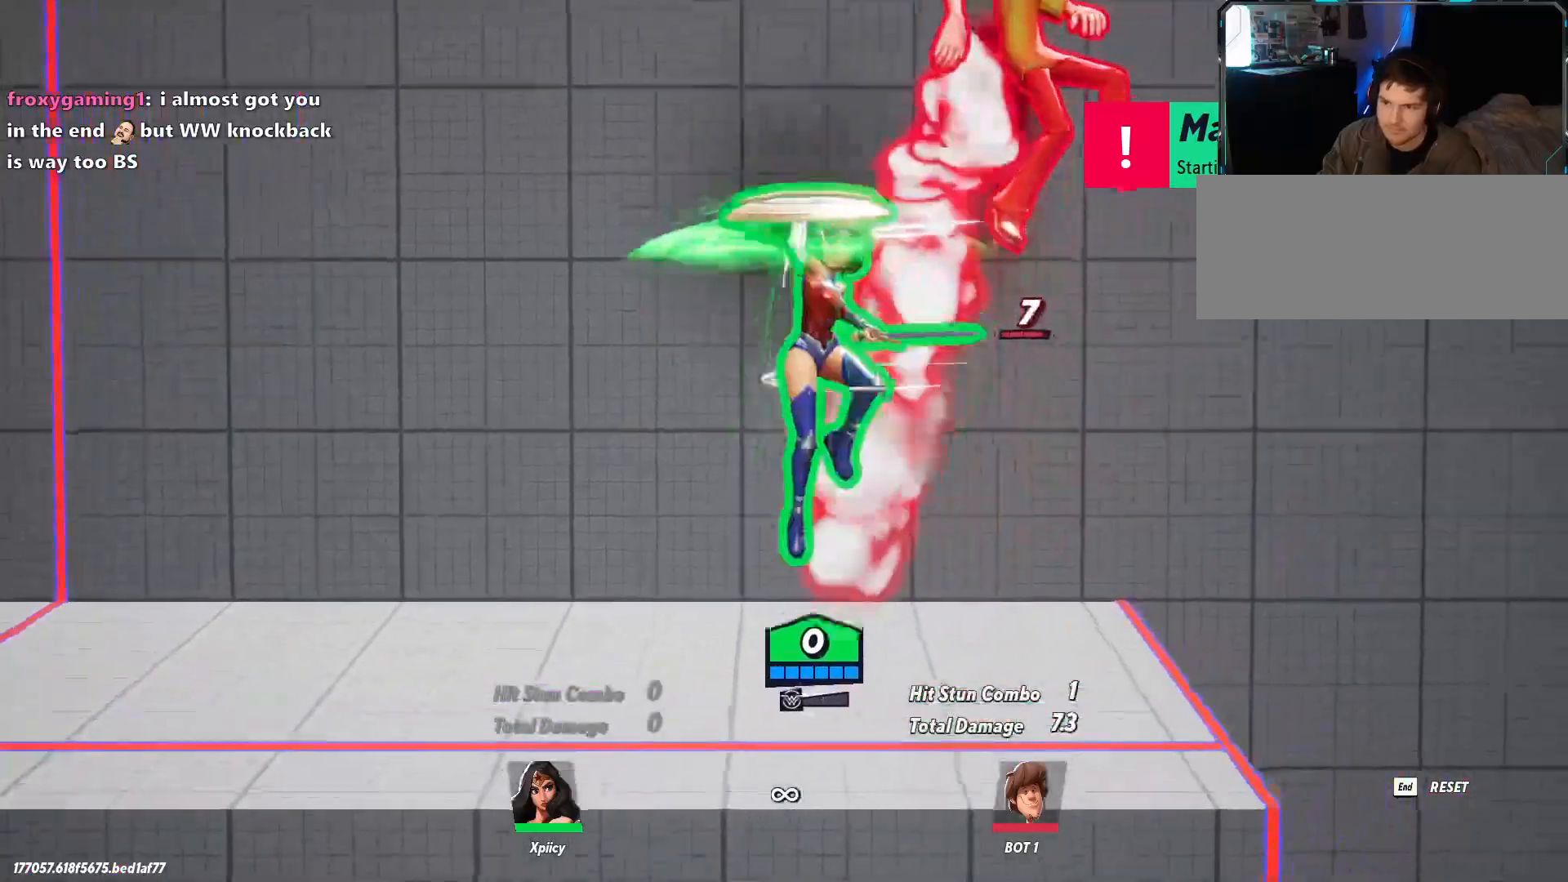
{"keys": ["a", "return"], "events": [[67, "space", "down"], [117, "w", "up"], [250, "return", "down"], [250, "space", "up"]]}
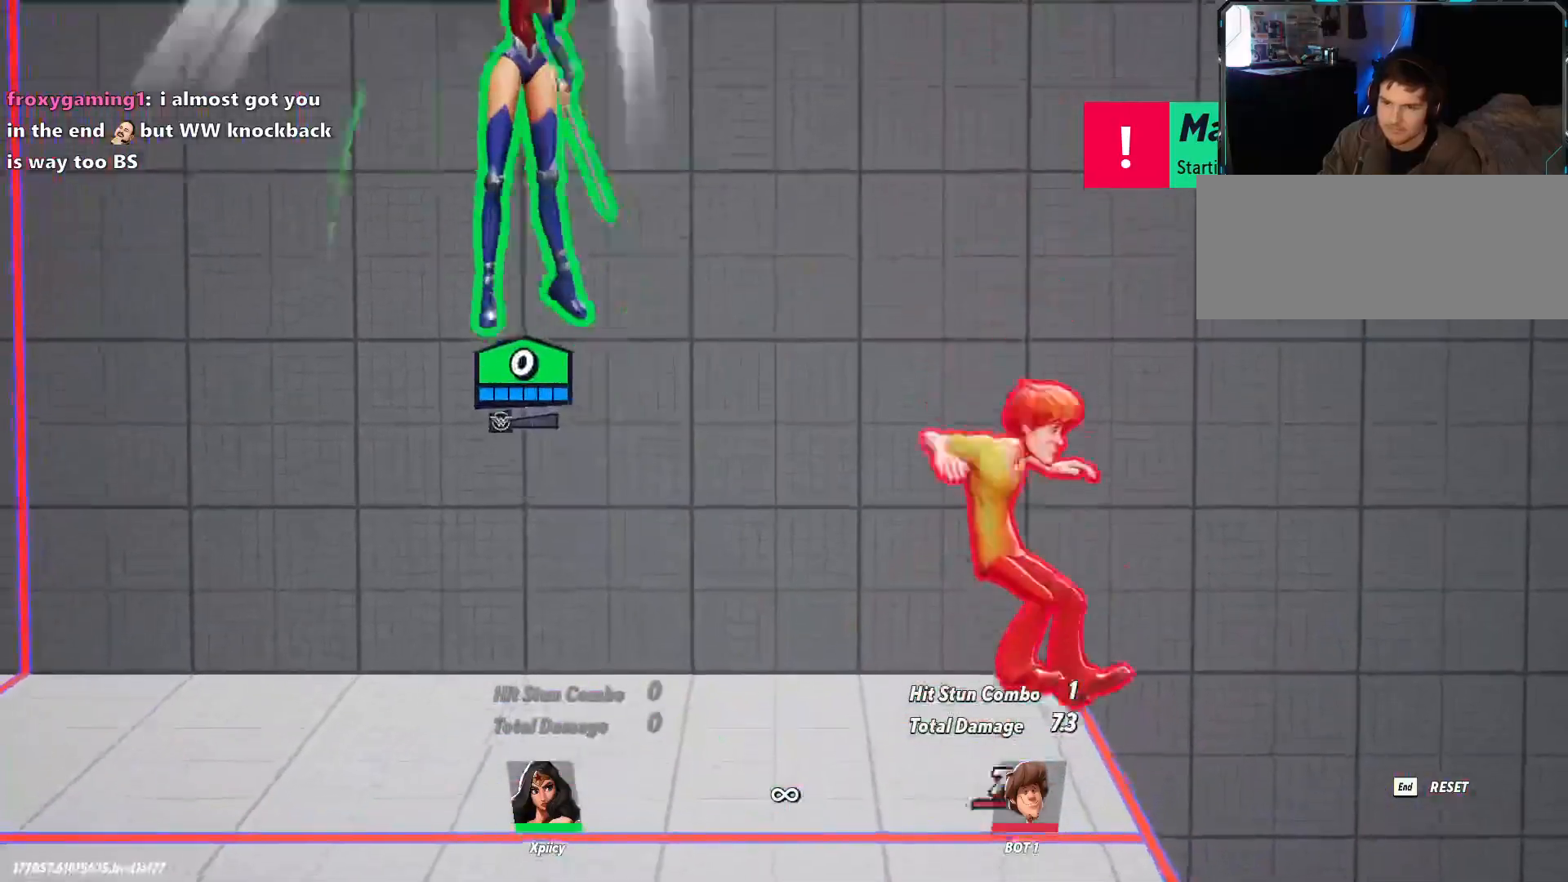
{"keys": ["a", "return"], "events": [[17, "s", "down"], [400, "s", "up"]]}
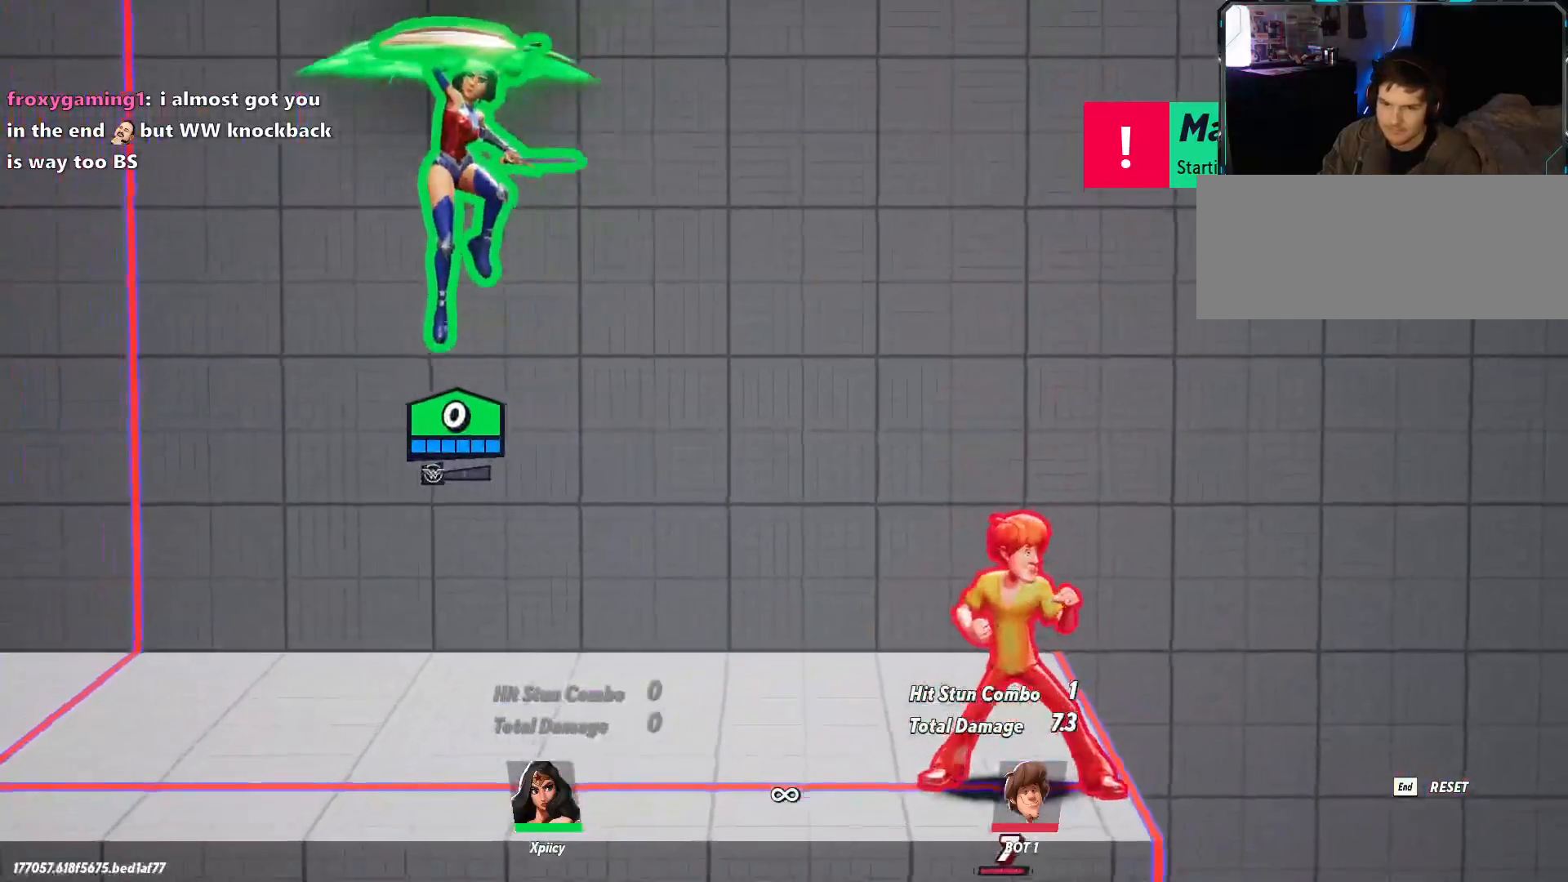
{"keys": ["a", "return"], "events": []}
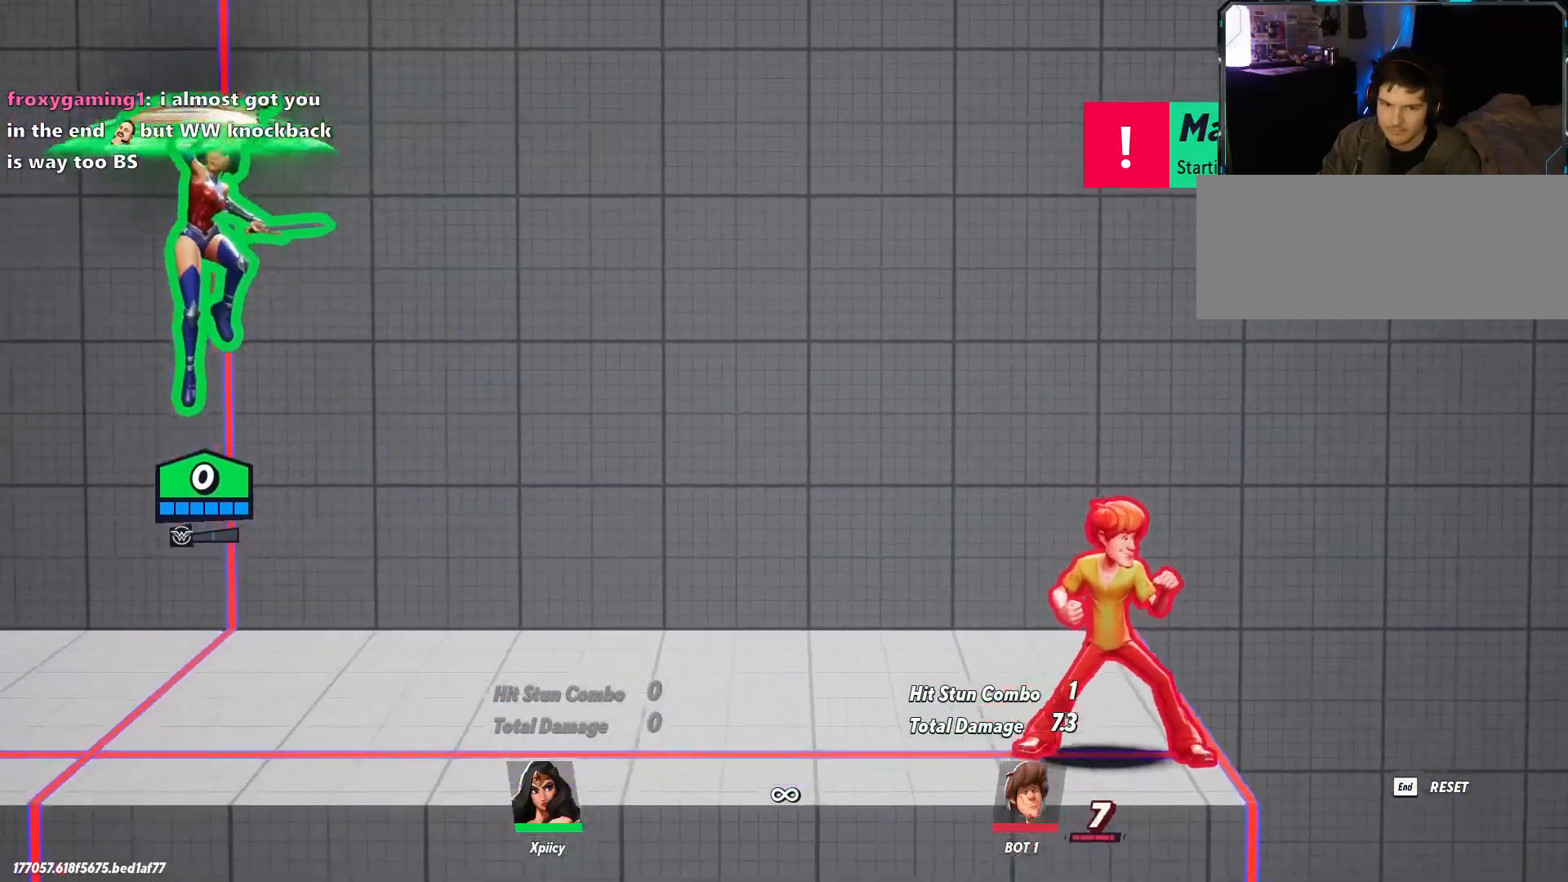
{"keys": ["a", "return"], "events": []}
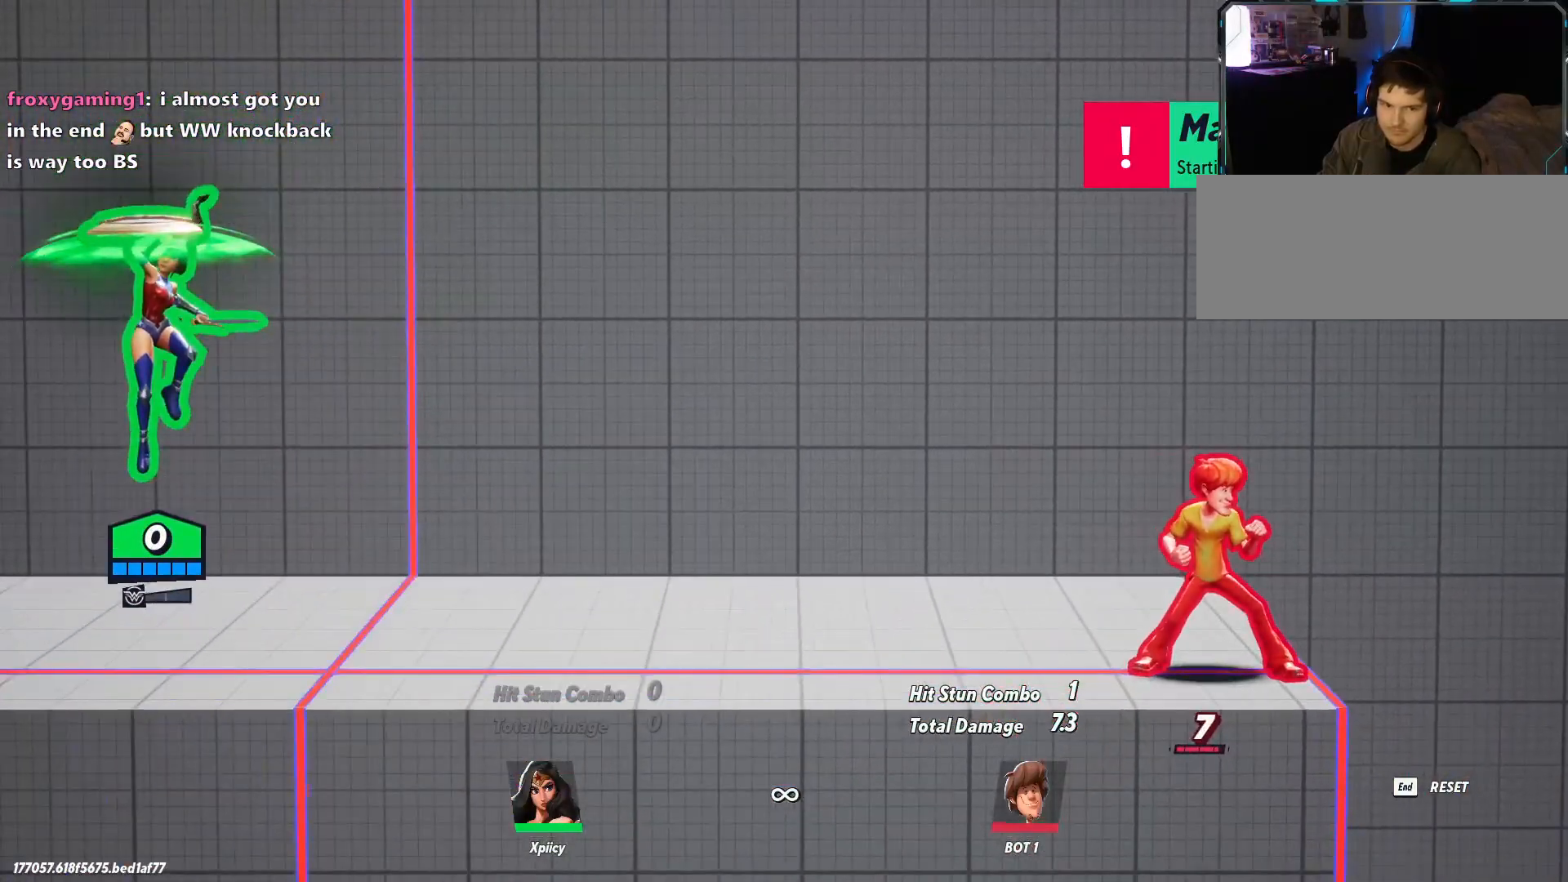
{"keys": [], "events": [[433, "a", "up"], [433, "return", "up"]]}